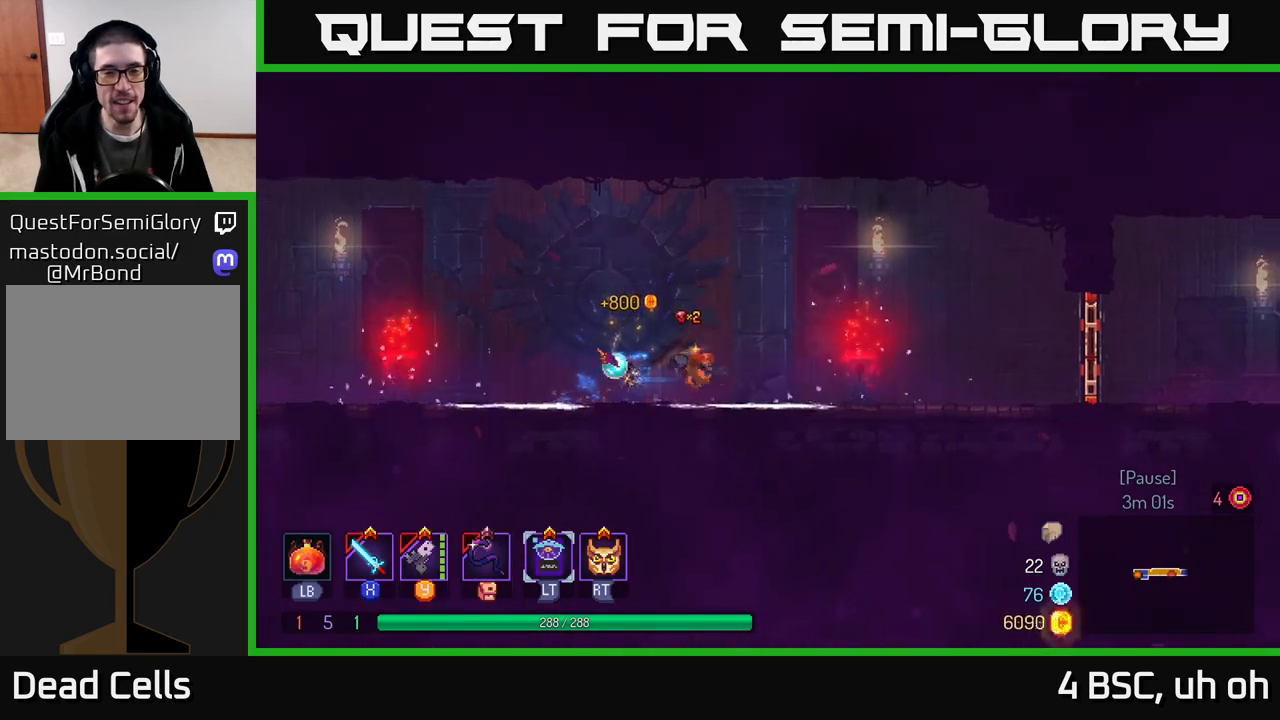
Gameplay with a controller (Xbox layout); each line is a JSON object with the inputs held at the frame after it. "events" lists button and stick changes between this image and that frame as [ms after this image, input, new state], when the widget could be followed in between. Not read: L3 R3.
{"buttons": [], "left_stick": "right", "right_stick": "center", "events": [[133, "B", "up"], [300, "left_stick", "right"]]}
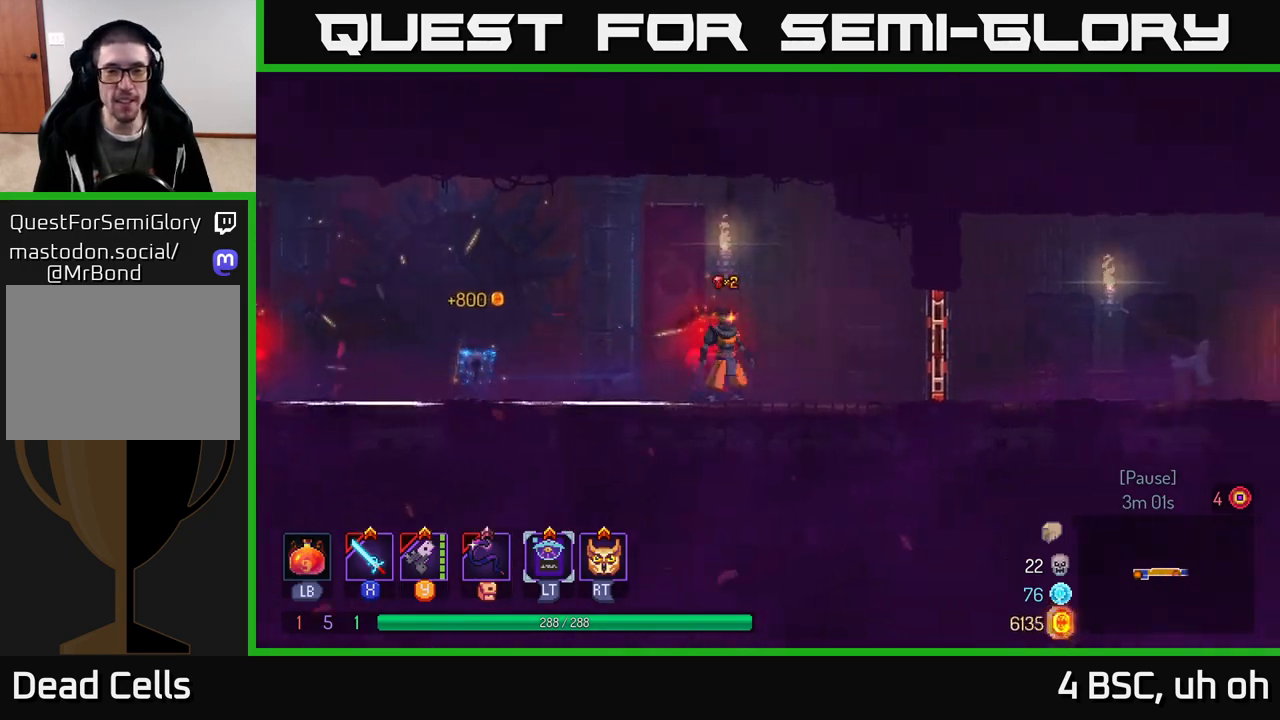
{"buttons": [], "left_stick": "right", "right_stick": "center", "events": [[350, "R1", "down"], [450, "R1", "up"]]}
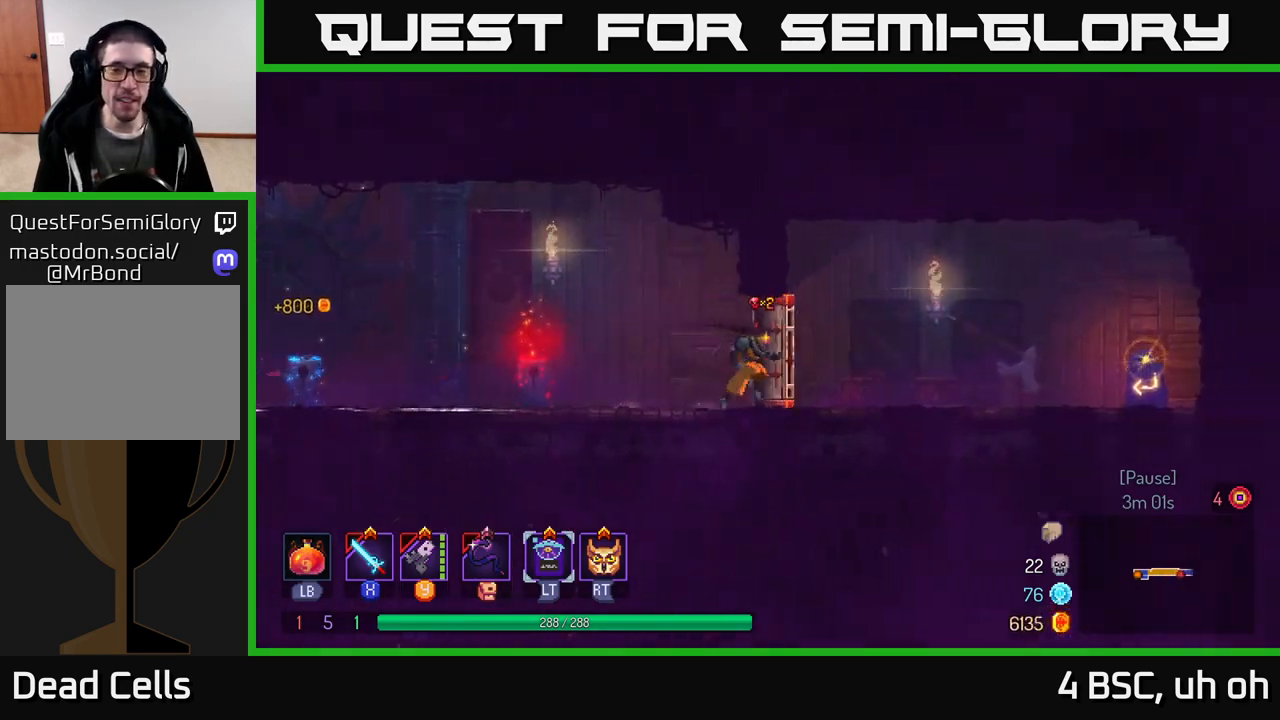
{"buttons": [], "left_stick": "right", "right_stick": "center", "events": [[50, "B", "down"], [250, "B", "up"]]}
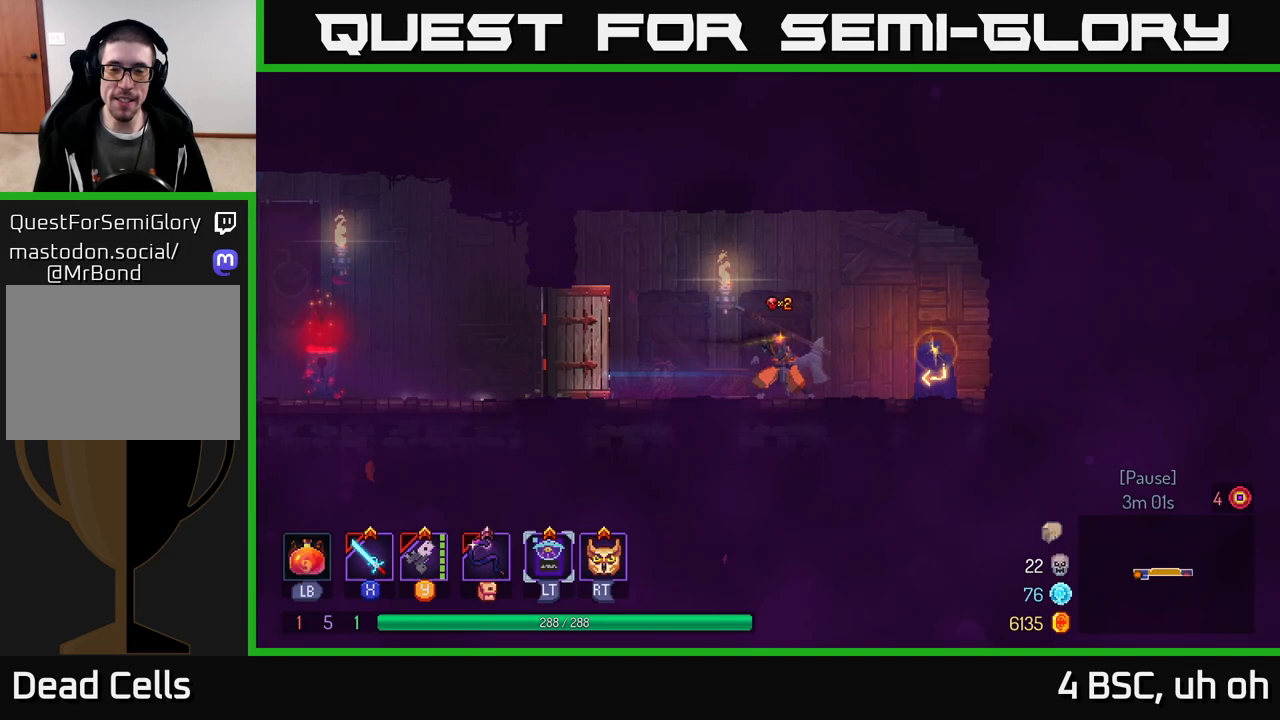
{"buttons": [], "left_stick": "center", "right_stick": "center", "events": [[233, "R1", "down"], [300, "R1", "up"], [383, "R1", "down"], [400, "left_stick", "center"], [467, "R1", "up"]]}
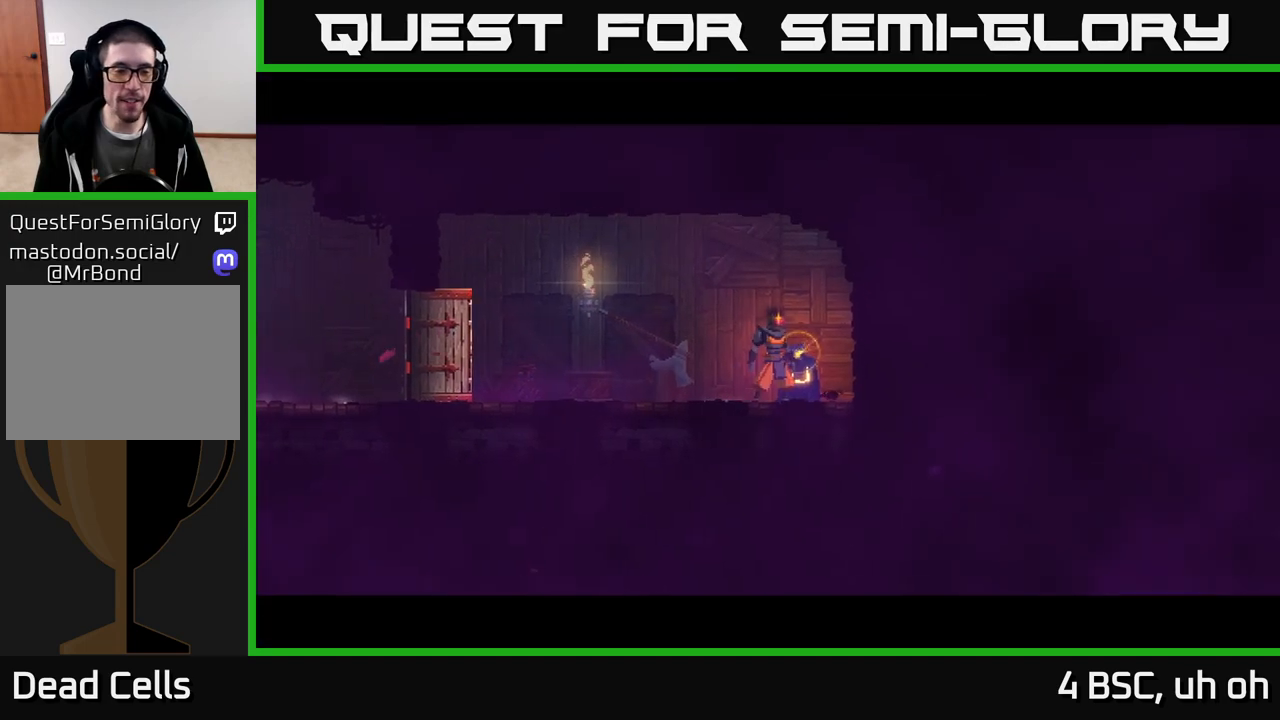
{"buttons": [], "left_stick": "center", "right_stick": "center", "events": []}
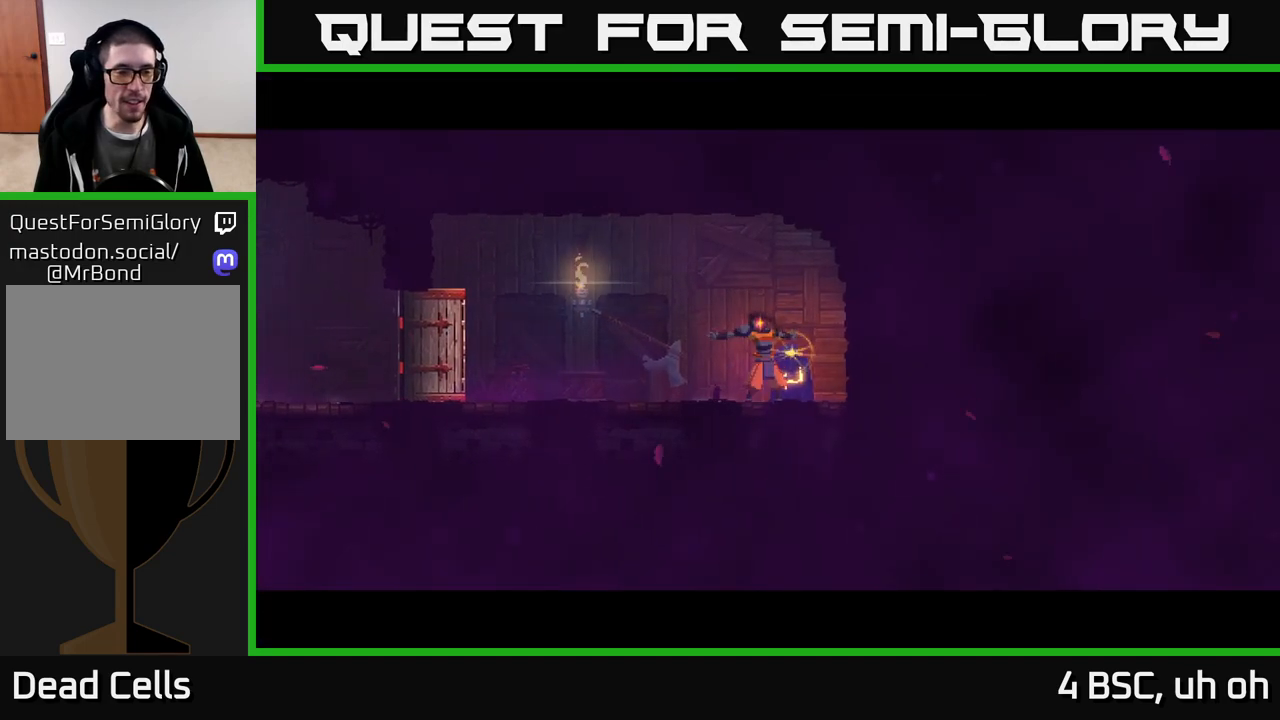
{"buttons": [], "left_stick": "center", "right_stick": "center", "events": []}
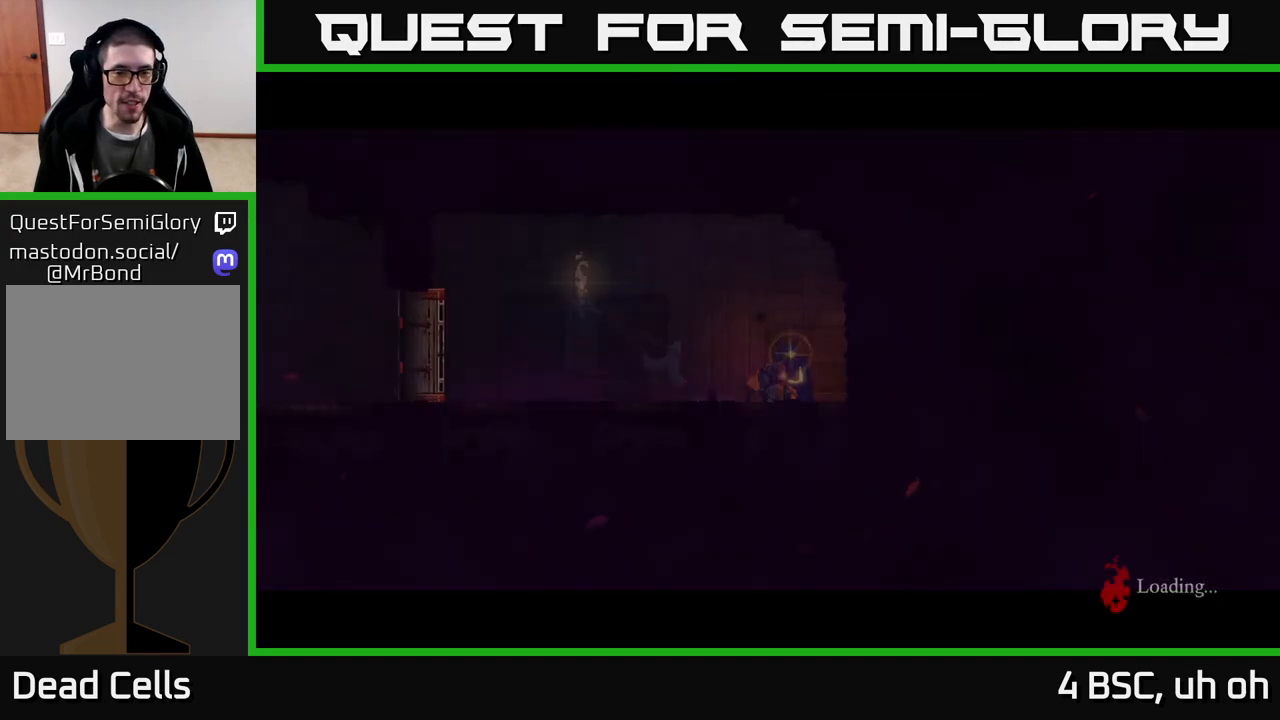
{"buttons": [], "left_stick": "center", "right_stick": "center", "events": []}
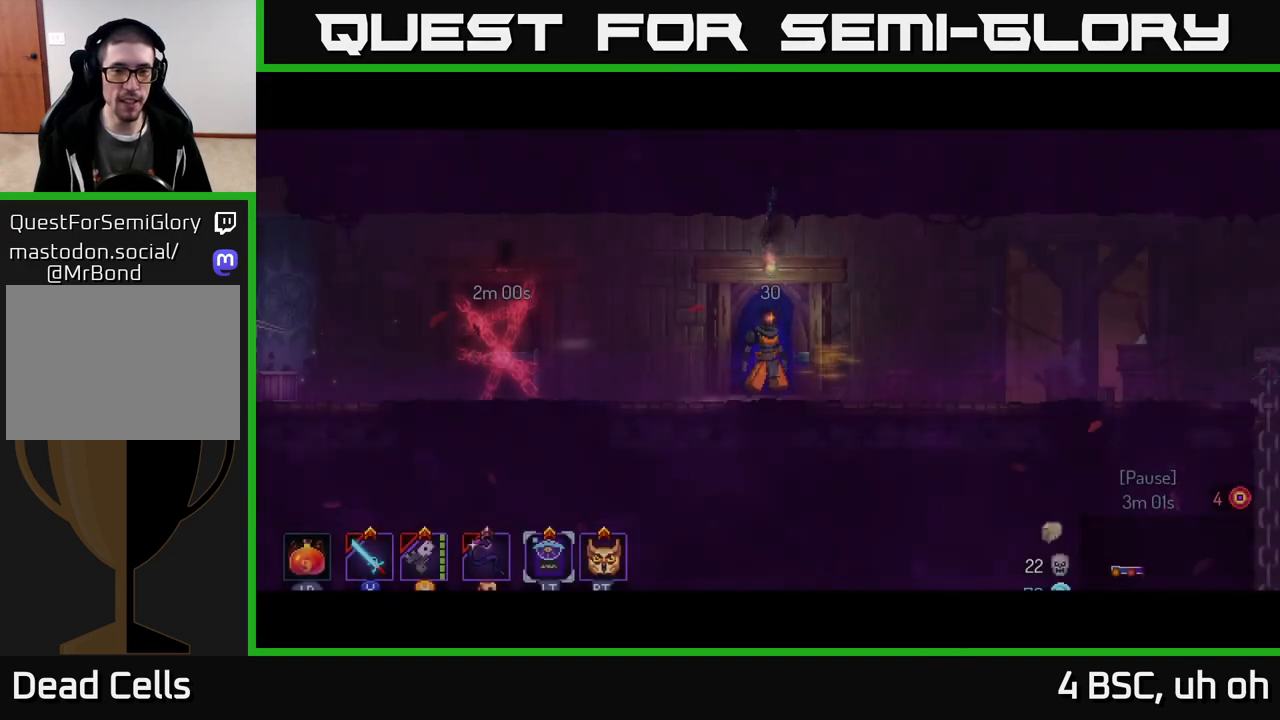
{"buttons": ["B"], "left_stick": "right", "right_stick": "center", "events": [[183, "left_stick", "right"], [367, "B", "down"]]}
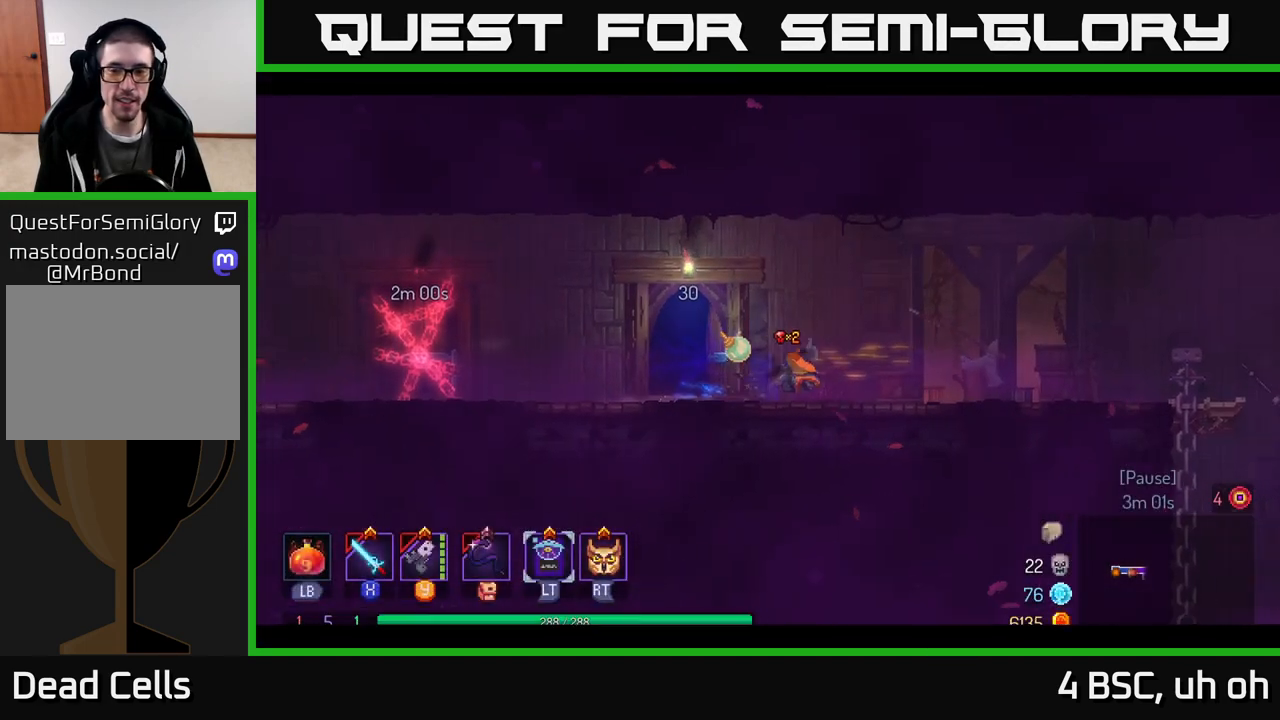
{"buttons": [], "left_stick": "right", "right_stick": "center", "events": [[17, "B", "up"], [217, "A", "down"], [317, "A", "up"]]}
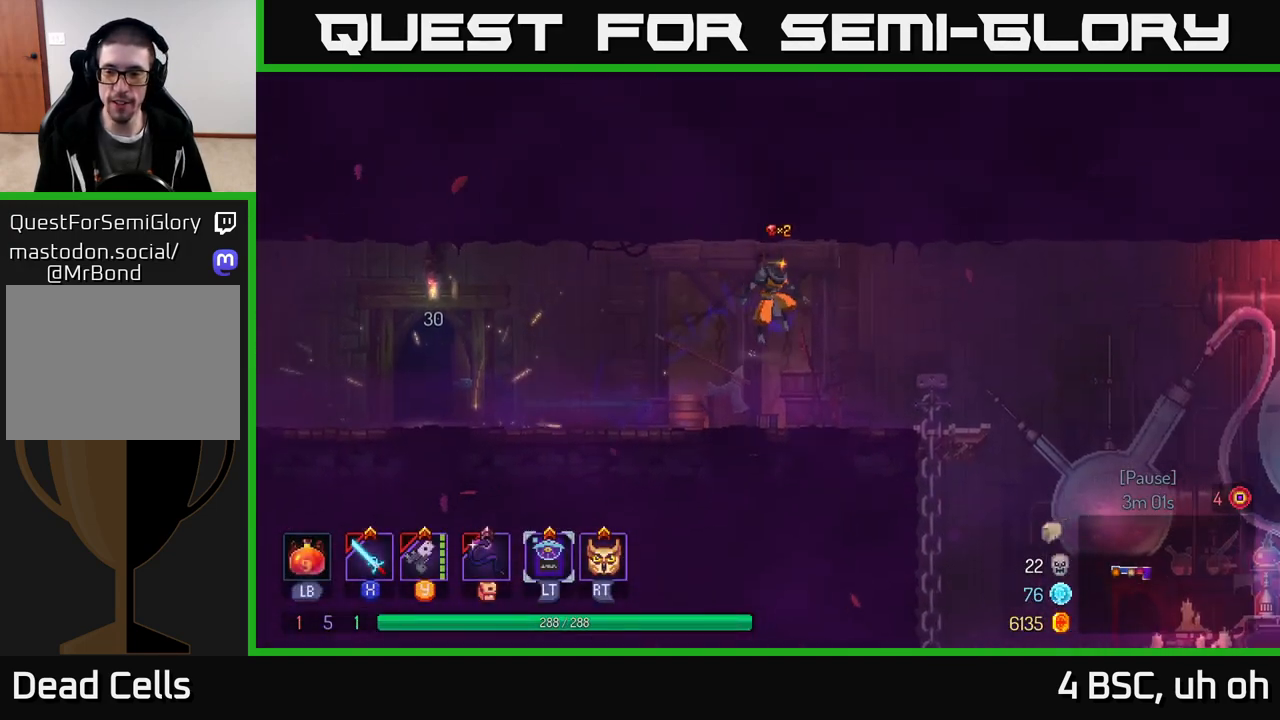
{"buttons": [], "left_stick": "right", "right_stick": "center", "events": [[267, "B", "down"], [433, "B", "up"]]}
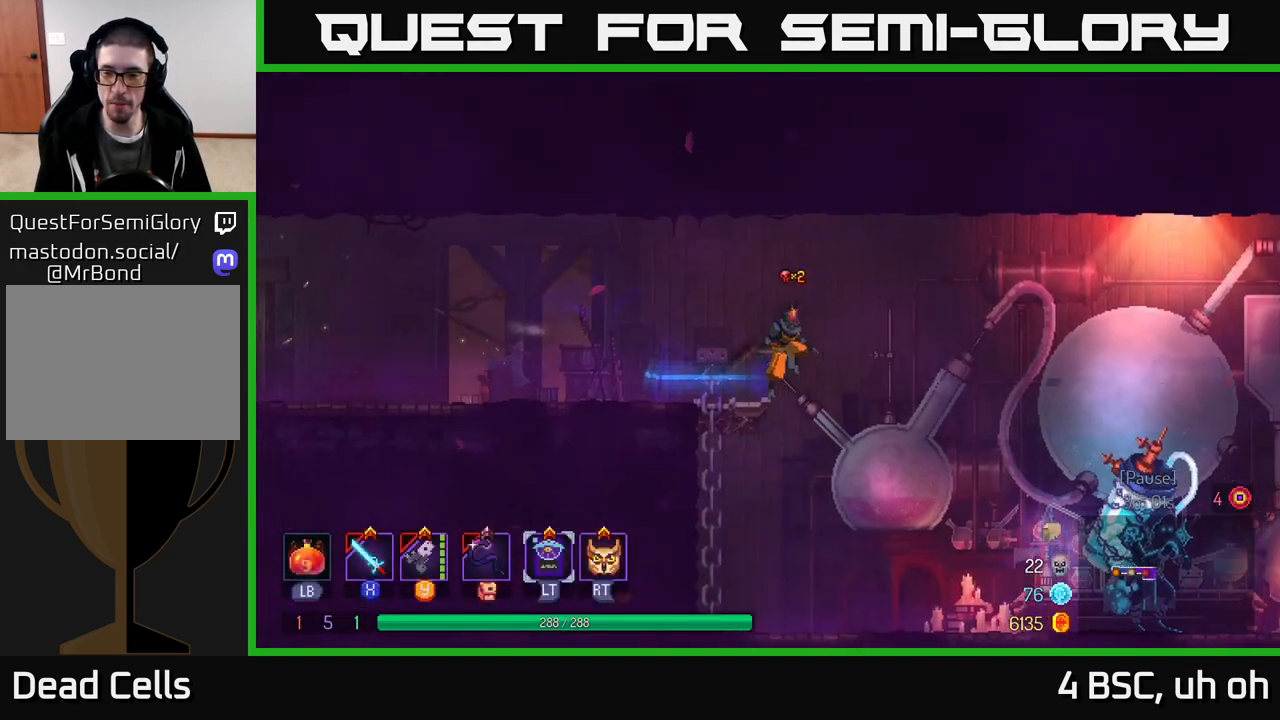
{"buttons": [], "left_stick": "right", "right_stick": "center", "events": [[17, "A", "down"], [83, "A", "up"]]}
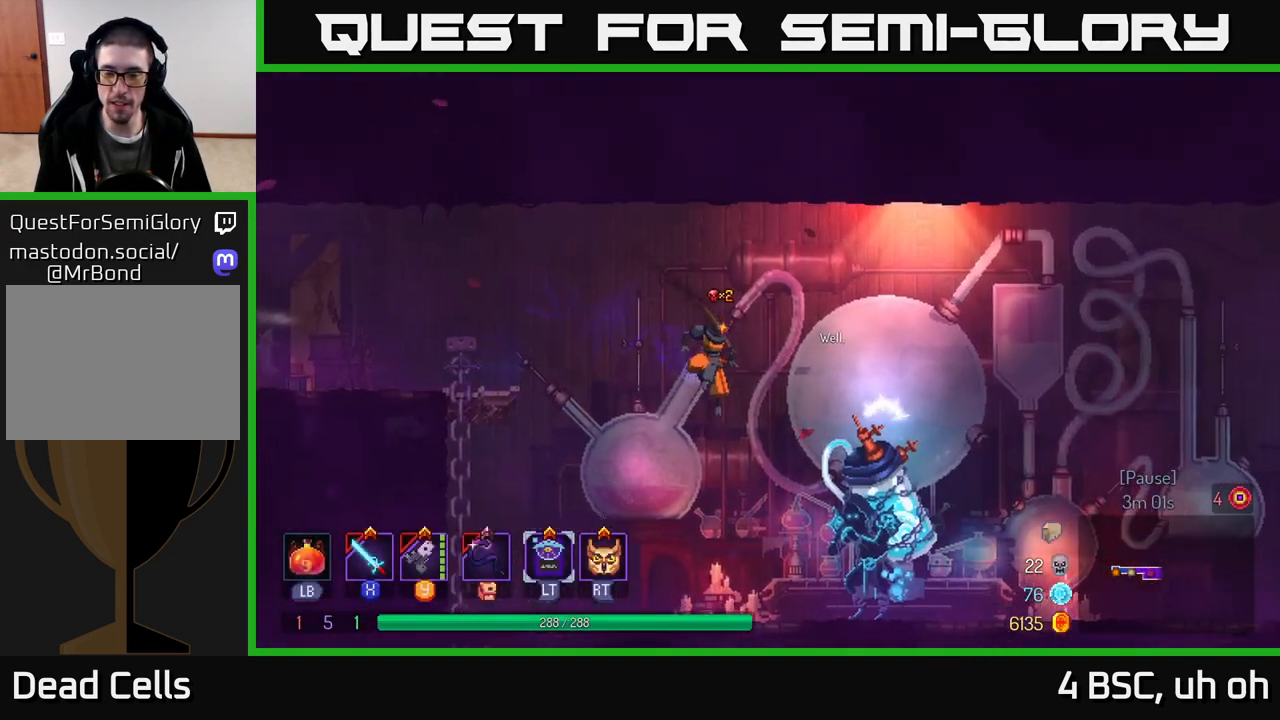
{"buttons": [], "left_stick": "right", "right_stick": "center", "events": []}
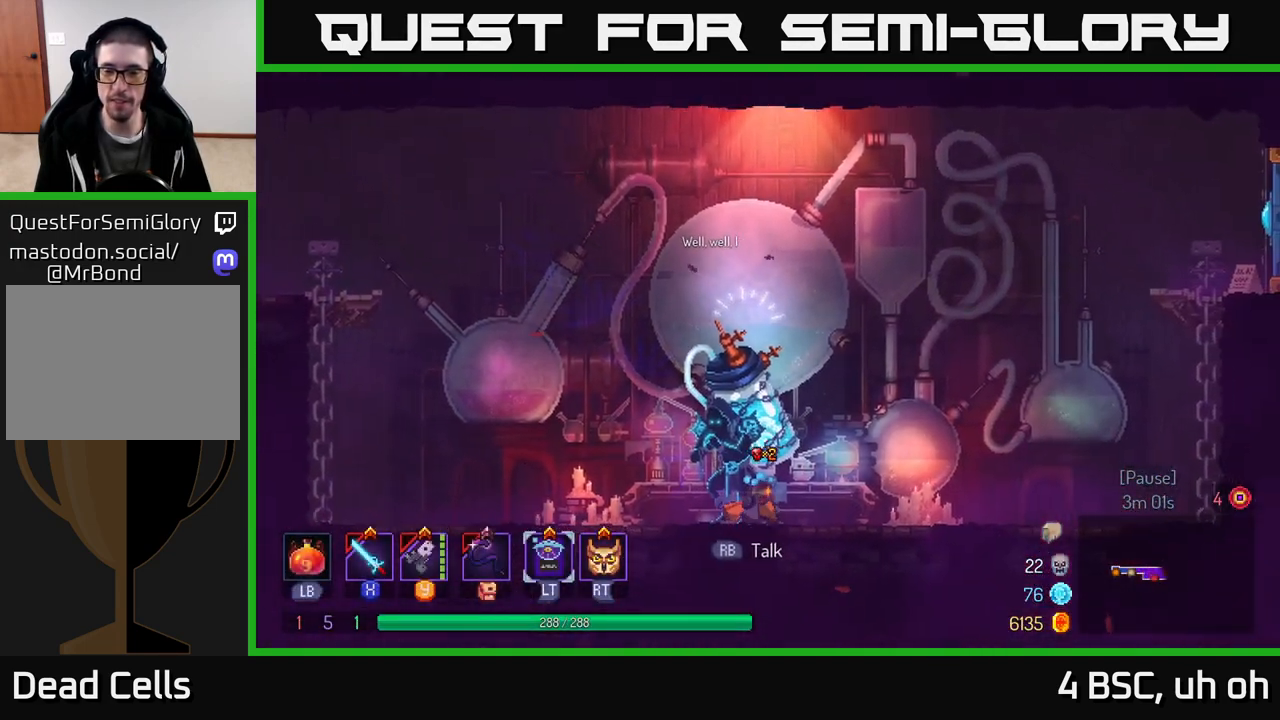
{"buttons": ["B"], "left_stick": "right", "right_stick": "center", "events": [[67, "A", "down"], [183, "A", "up"], [400, "B", "down"]]}
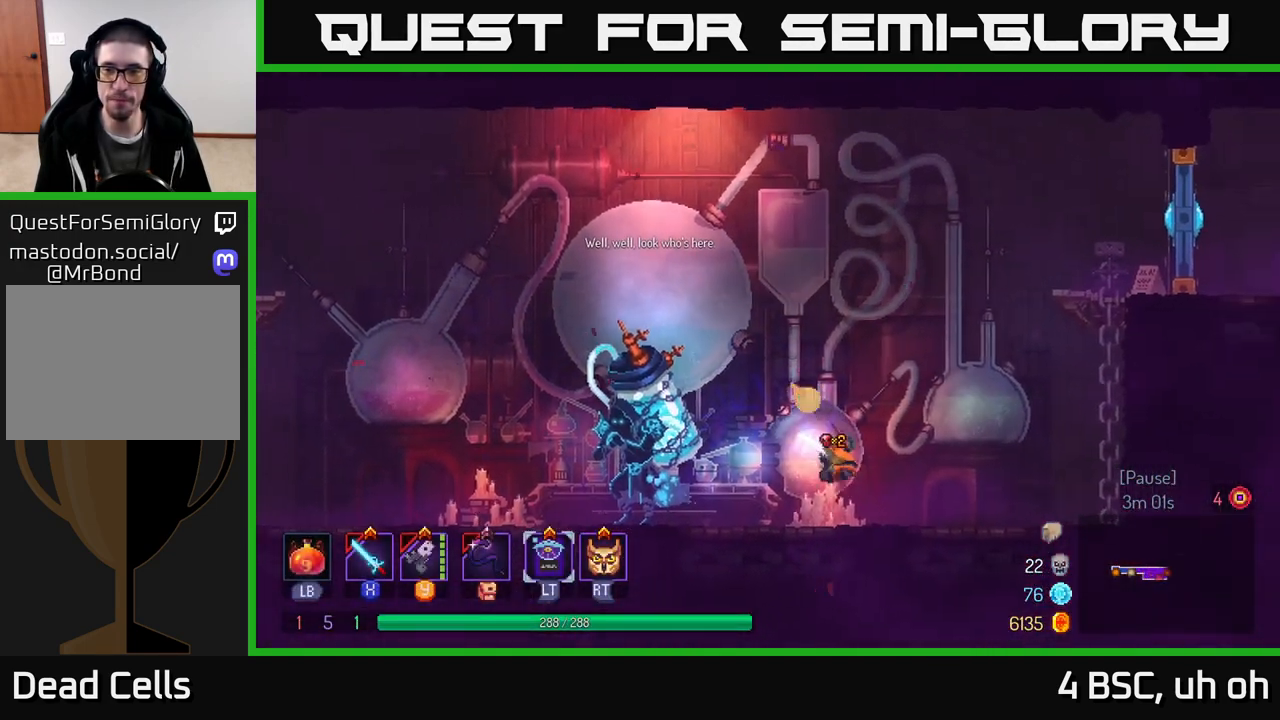
{"buttons": ["A"], "left_stick": "right", "right_stick": "center", "events": [[67, "B", "up"], [250, "A", "down"], [367, "A", "up"], [450, "A", "down"]]}
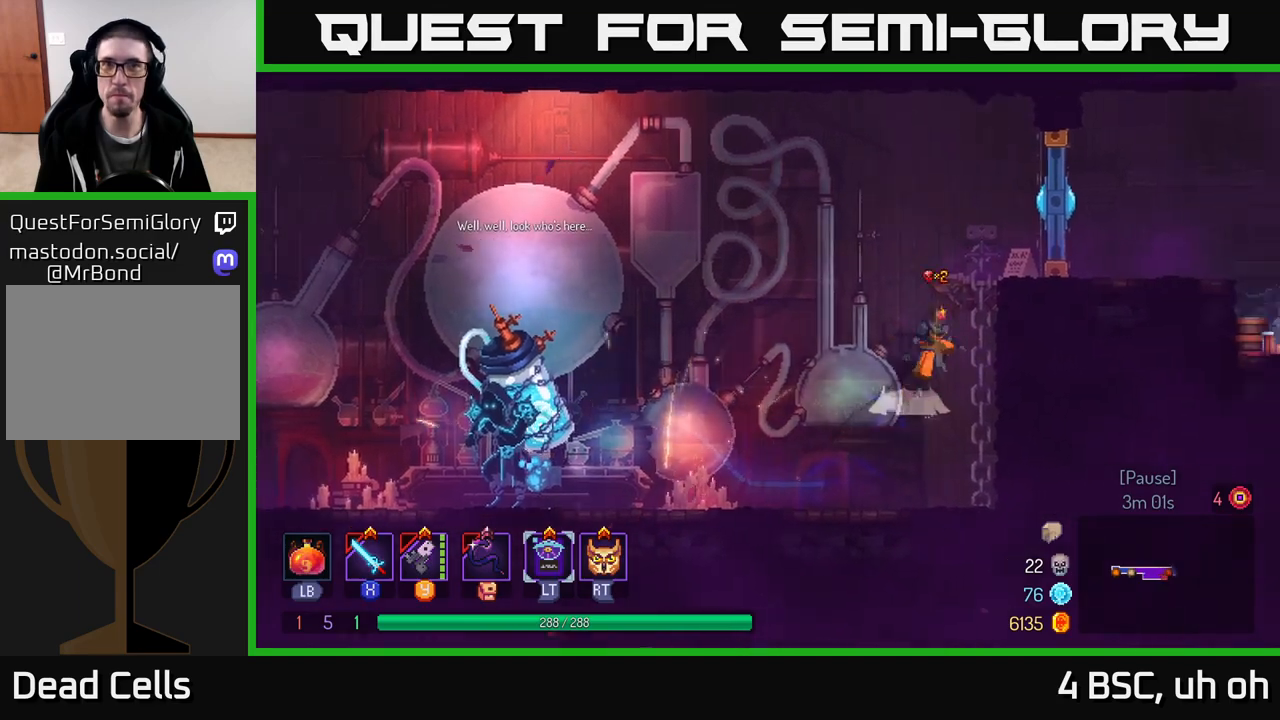
{"buttons": [], "left_stick": "right", "right_stick": "center", "events": [[117, "A", "up"], [183, "A", "down"], [283, "X", "down"], [333, "A", "up"], [383, "X", "up"]]}
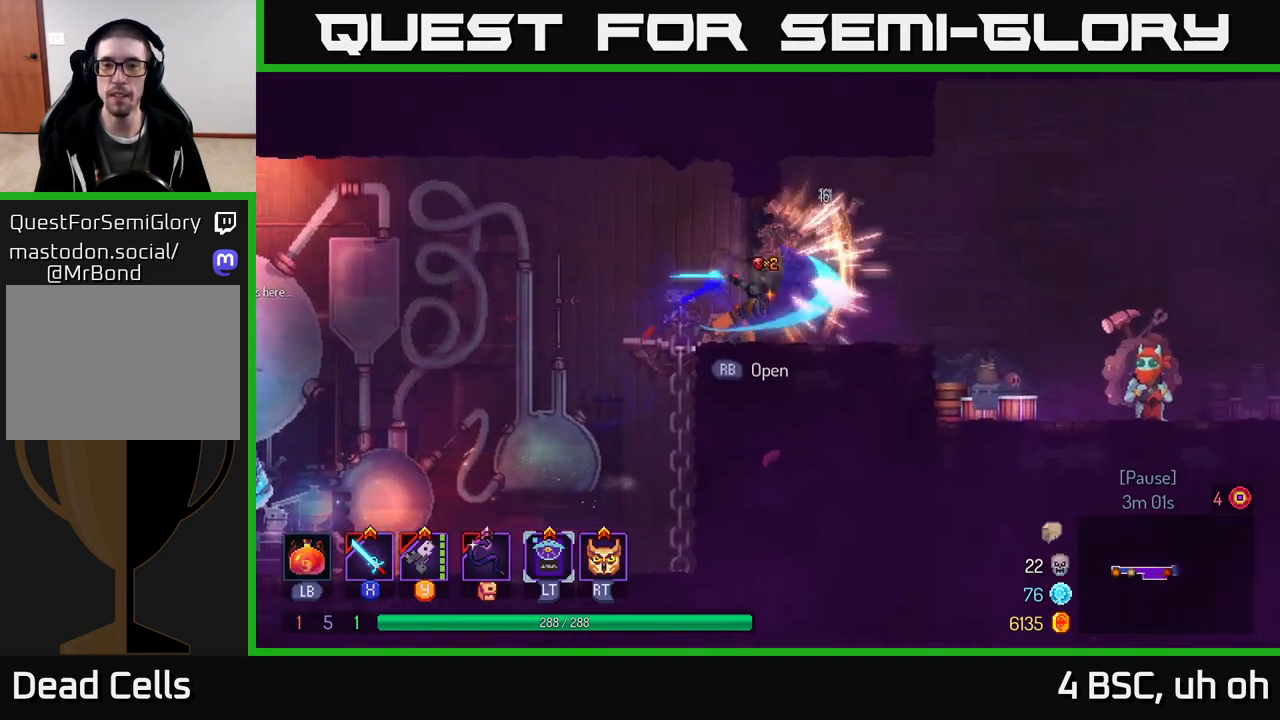
{"buttons": ["B"], "left_stick": "right", "right_stick": "center", "events": [[383, "B", "down"]]}
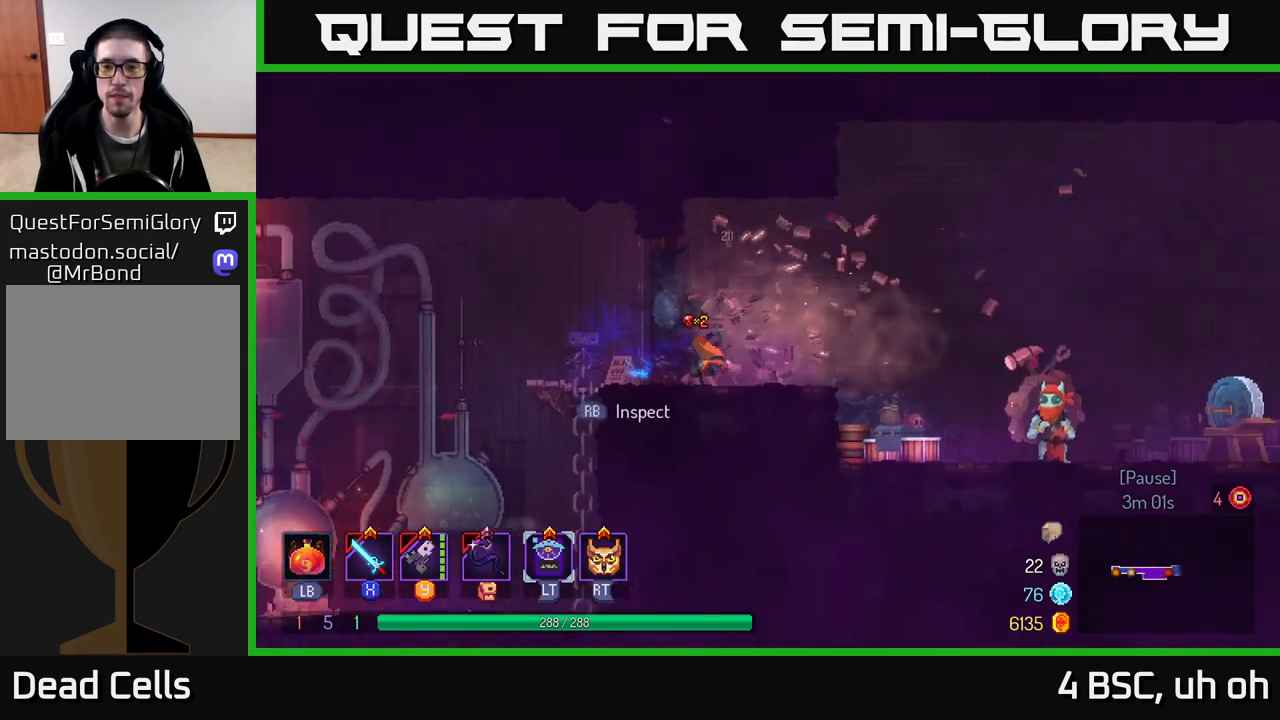
{"buttons": [], "left_stick": "right", "right_stick": "center", "events": [[33, "B", "up"], [233, "A", "down"], [300, "A", "up"]]}
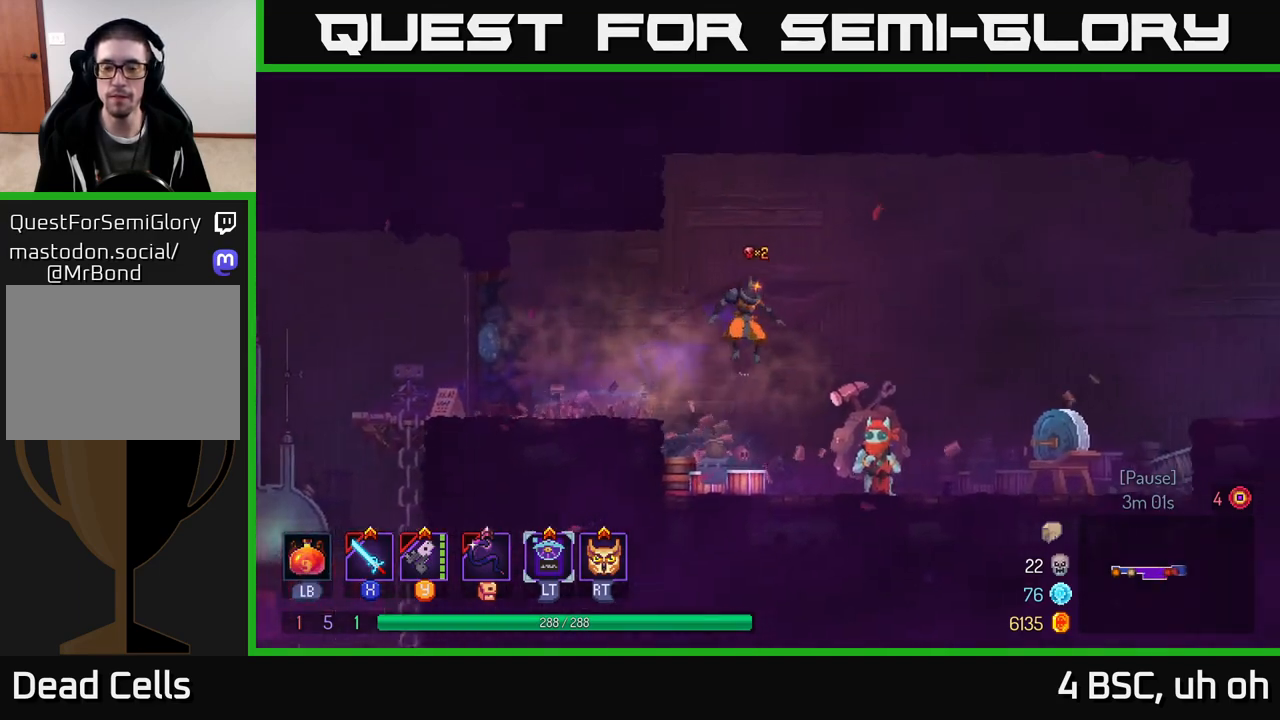
{"buttons": [], "left_stick": "right", "right_stick": "center", "events": [[317, "left_stick", "center"], [383, "left_stick", "right"]]}
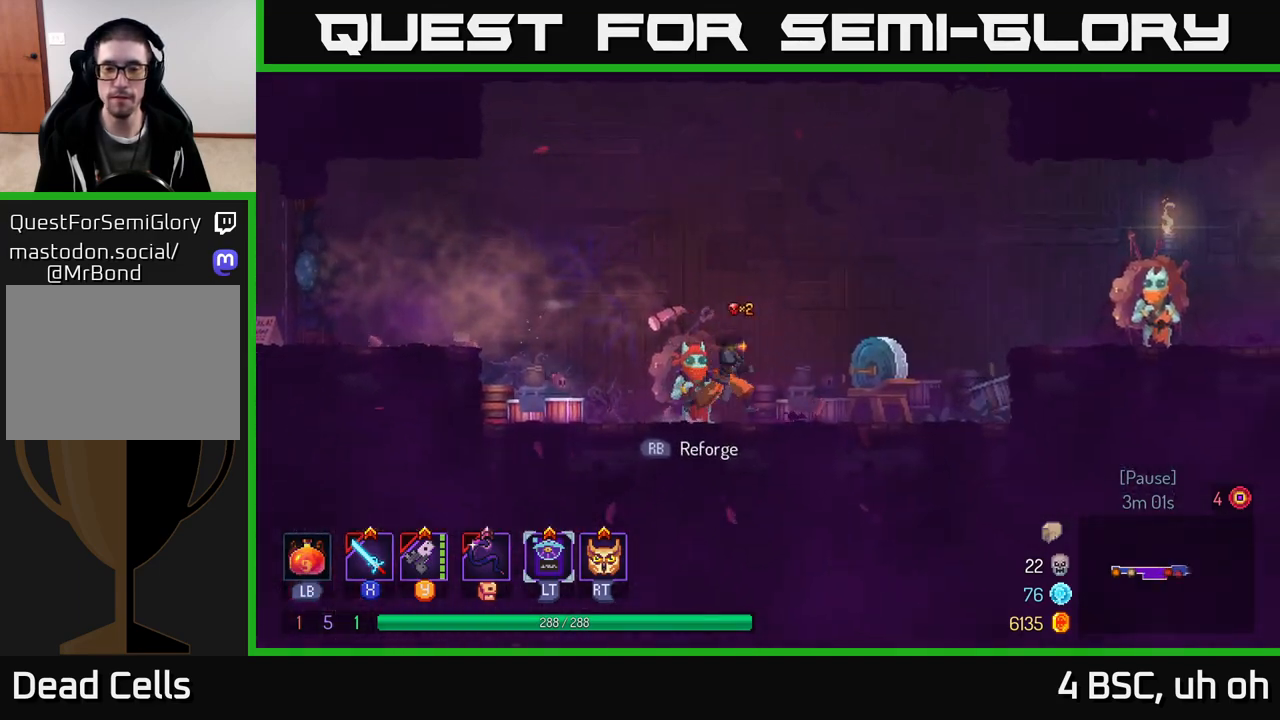
{"buttons": ["A"], "left_stick": "right", "right_stick": "center", "events": [[267, "A", "down"], [367, "A", "up"], [433, "A", "down"]]}
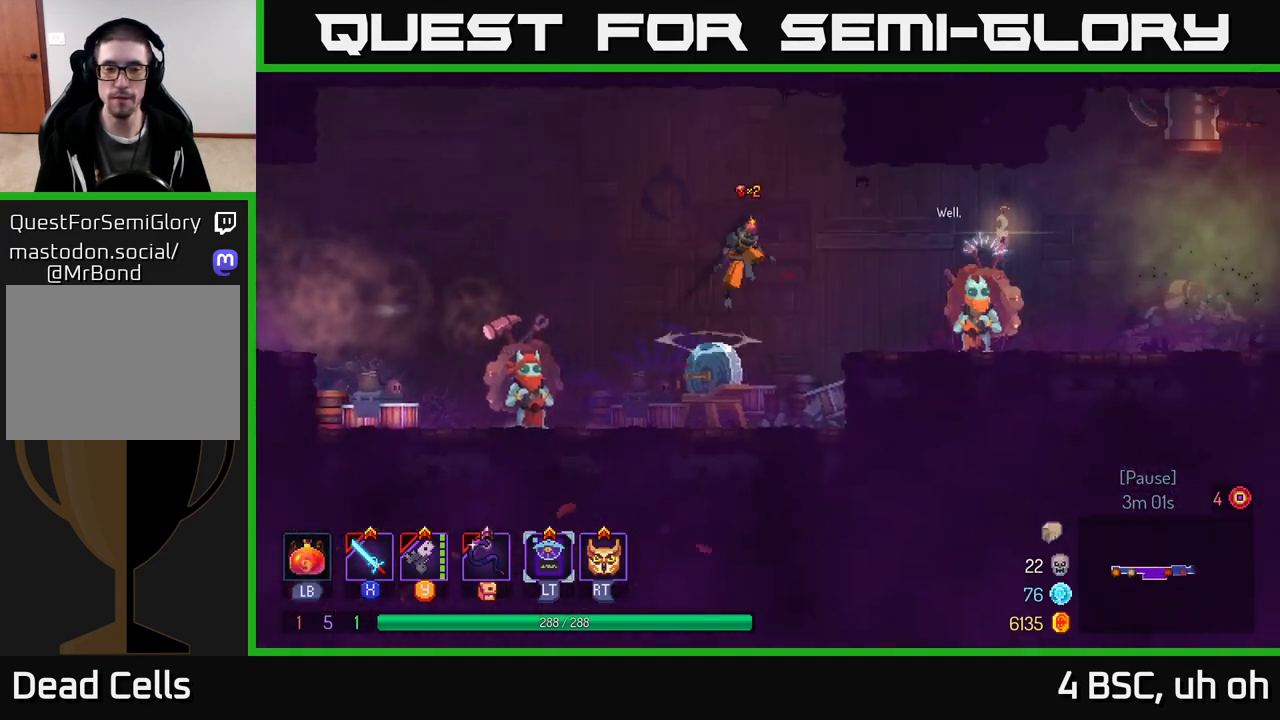
{"buttons": [], "left_stick": "left", "right_stick": "center", "events": [[33, "A", "up"], [217, "left_stick", "left"]]}
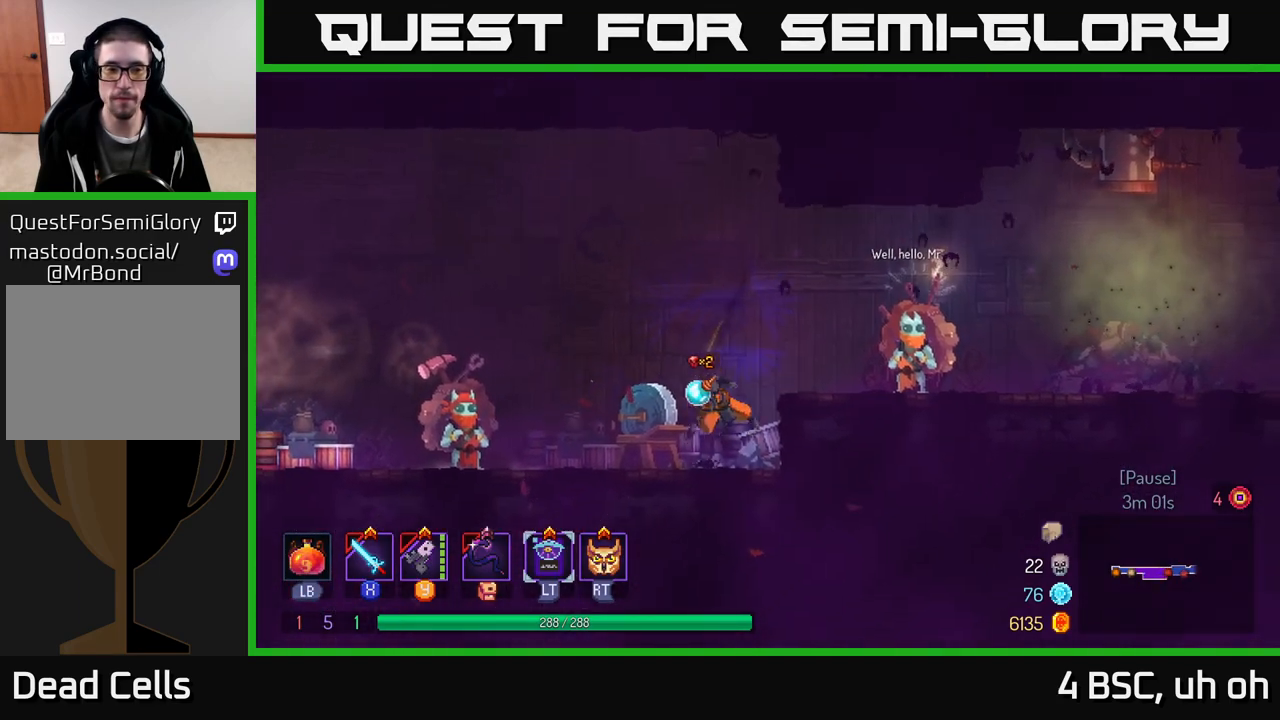
{"buttons": ["R1"], "left_stick": "left", "right_stick": "center", "events": [[17, "B", "down"], [117, "B", "up"], [500, "R1", "down"]]}
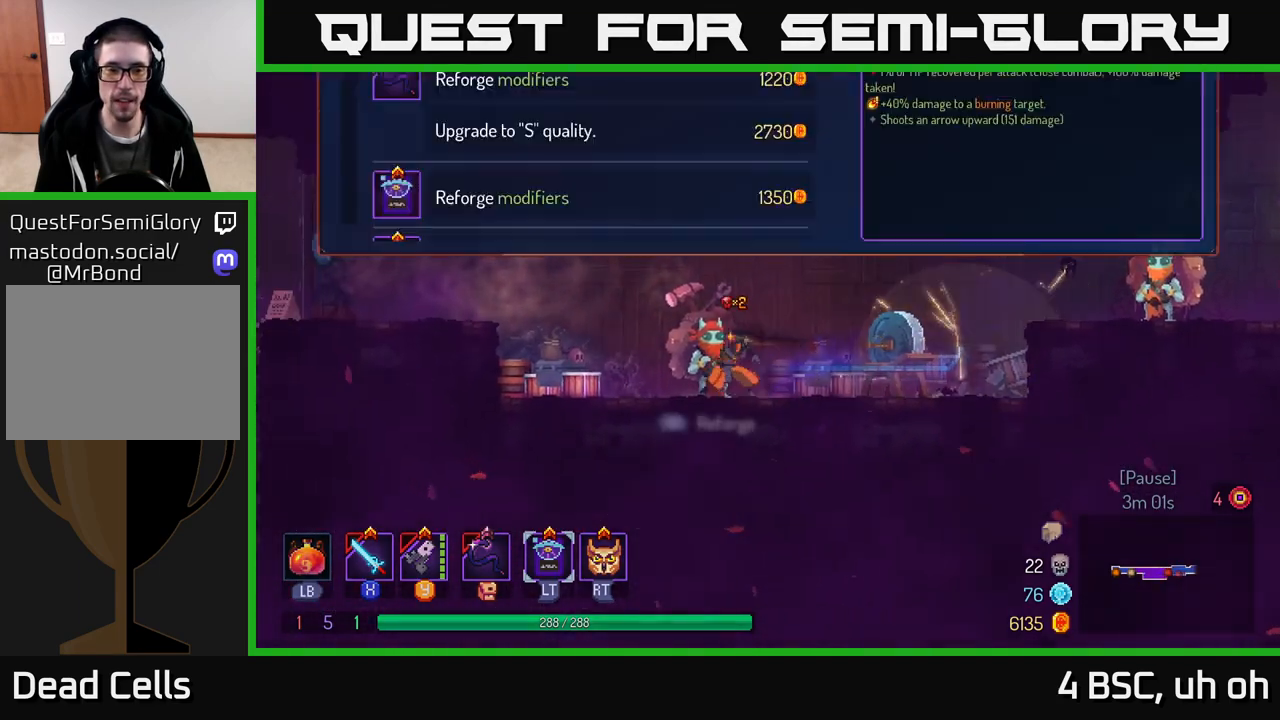
{"buttons": [], "left_stick": "center", "right_stick": "center", "events": [[33, "left_stick", "center"], [100, "R1", "up"]]}
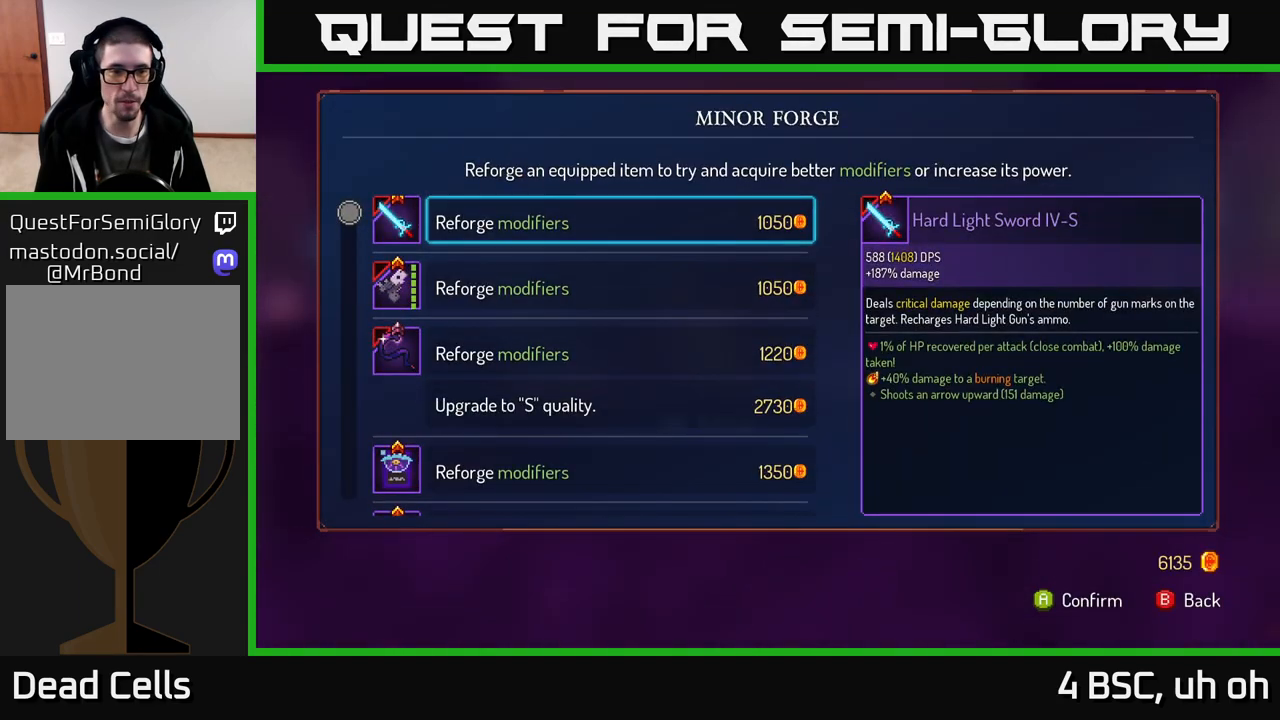
{"buttons": [], "left_stick": "down", "right_stick": "center", "events": [[200, "left_stick", "down"]]}
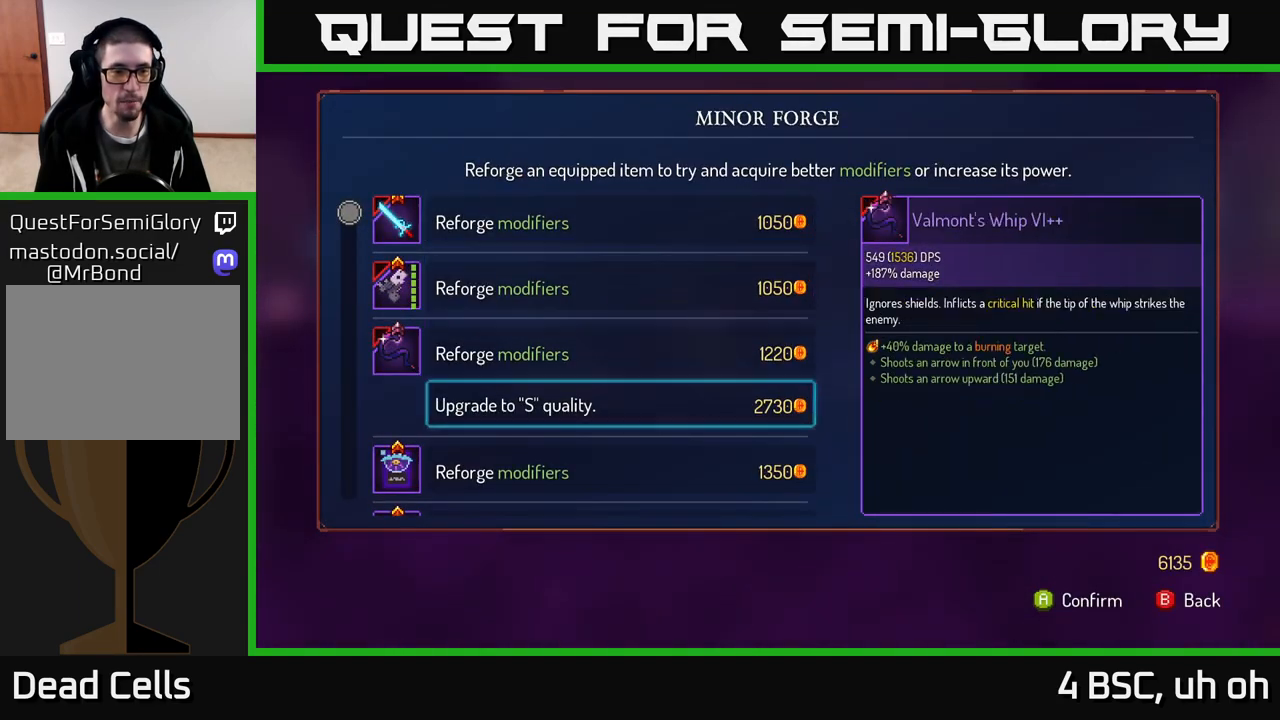
{"buttons": [], "left_stick": "center", "right_stick": "center", "events": [[417, "left_stick", "center"]]}
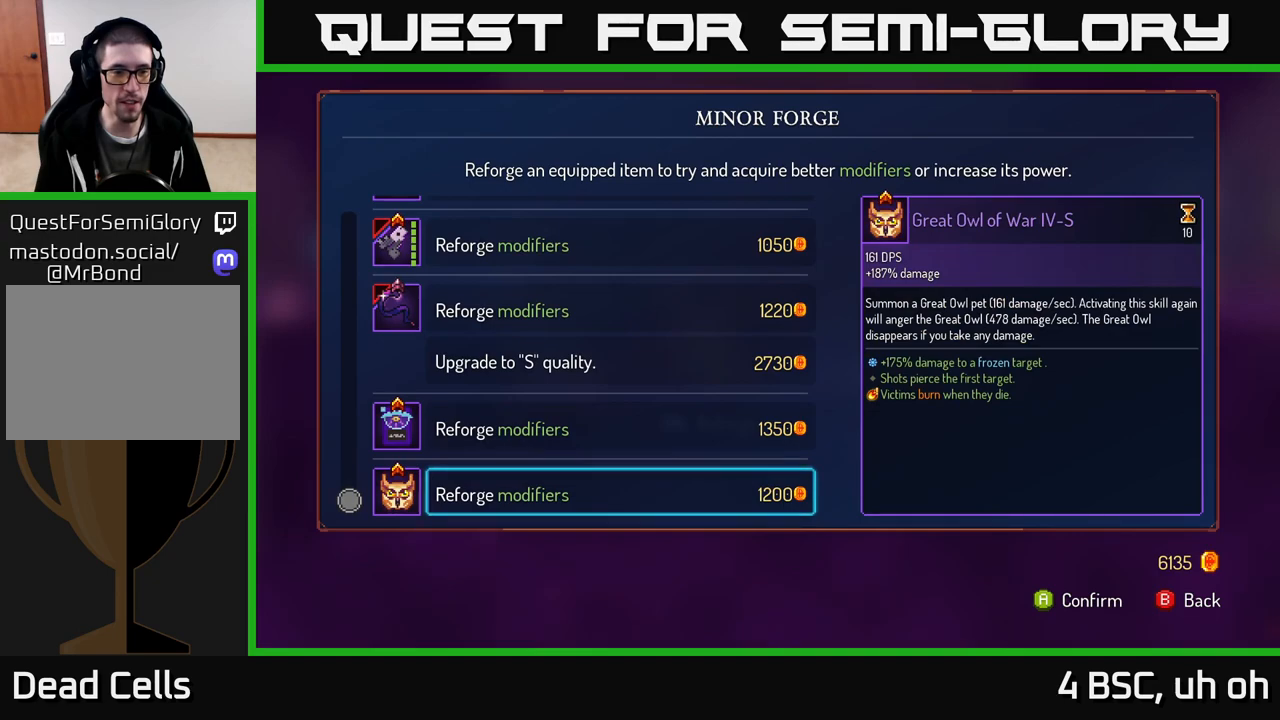
{"buttons": [], "left_stick": "up", "right_stick": "center", "events": [[183, "left_stick", "up"], [333, "left_stick", "center"], [400, "left_stick", "up"]]}
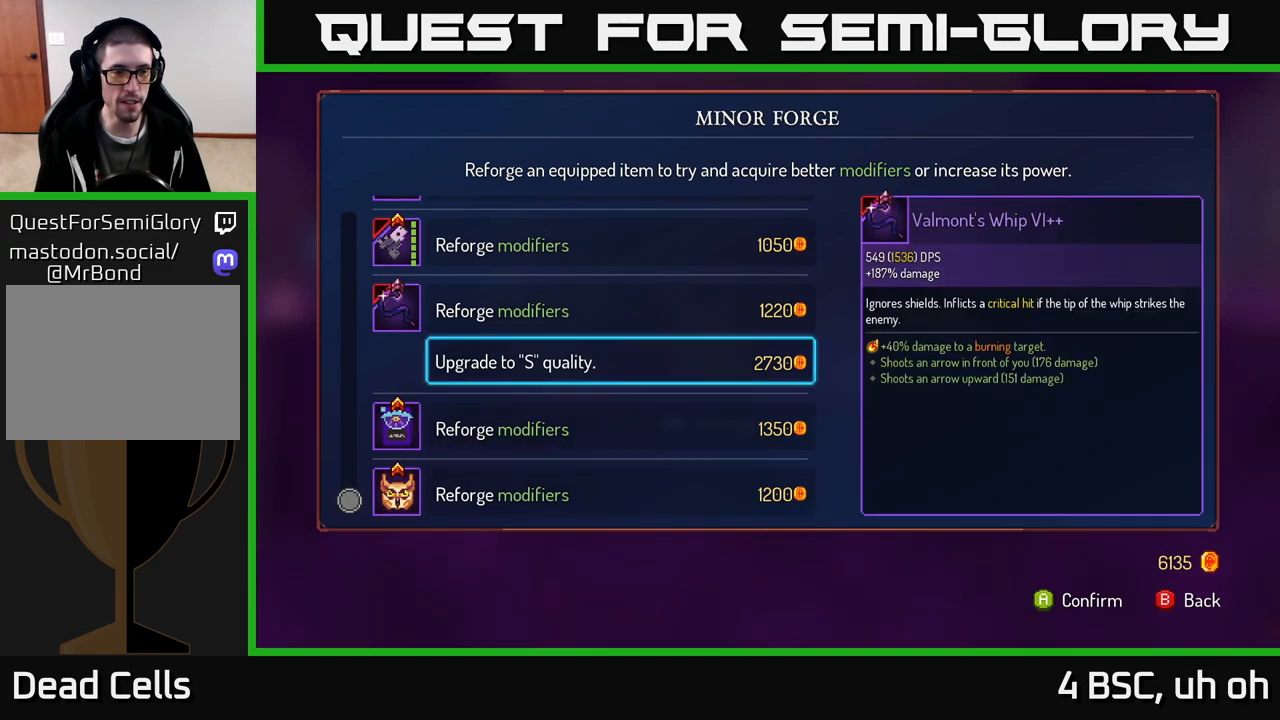
{"buttons": [], "left_stick": "center", "right_stick": "center", "events": [[67, "left_stick", "center"], [283, "left_stick", "up"], [500, "left_stick", "center"]]}
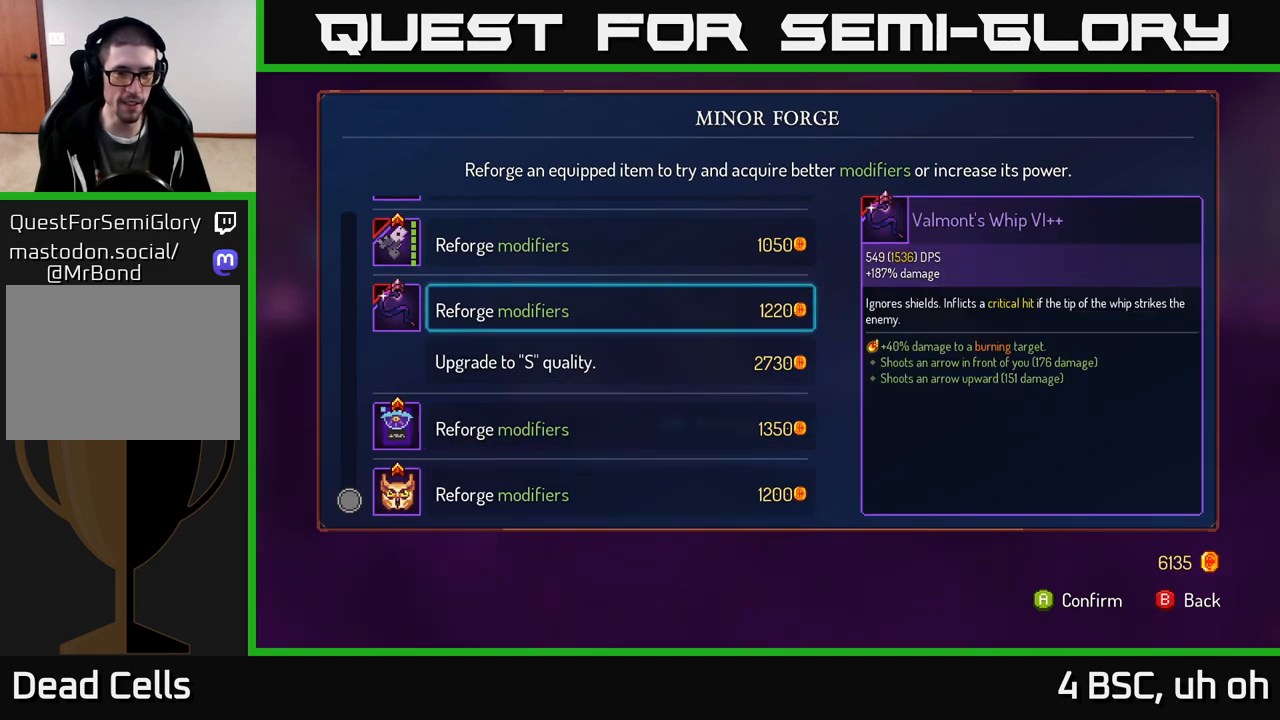
{"buttons": [], "left_stick": "center", "right_stick": "center", "events": [[100, "left_stick", "down"], [283, "left_stick", "center"], [433, "A", "down"], [483, "A", "up"]]}
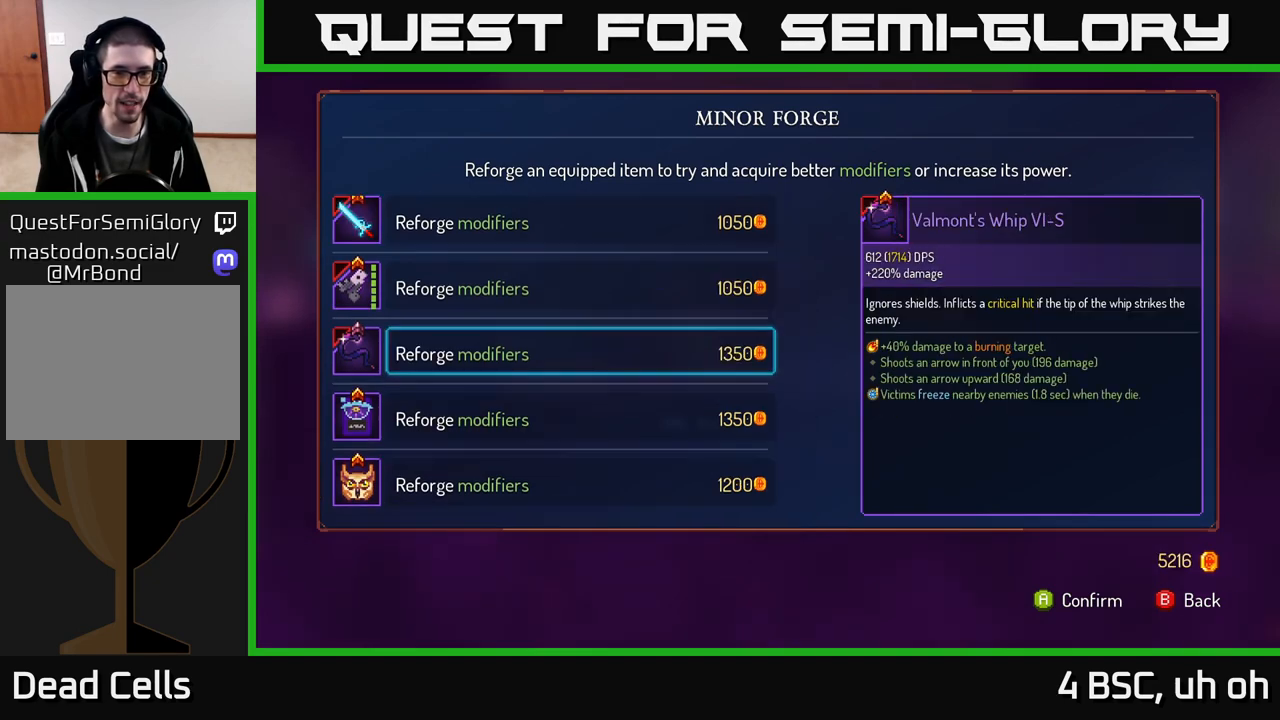
{"buttons": [], "left_stick": "right", "right_stick": "center", "events": [[133, "B", "down"], [167, "left_stick", "right"], [200, "B", "up"]]}
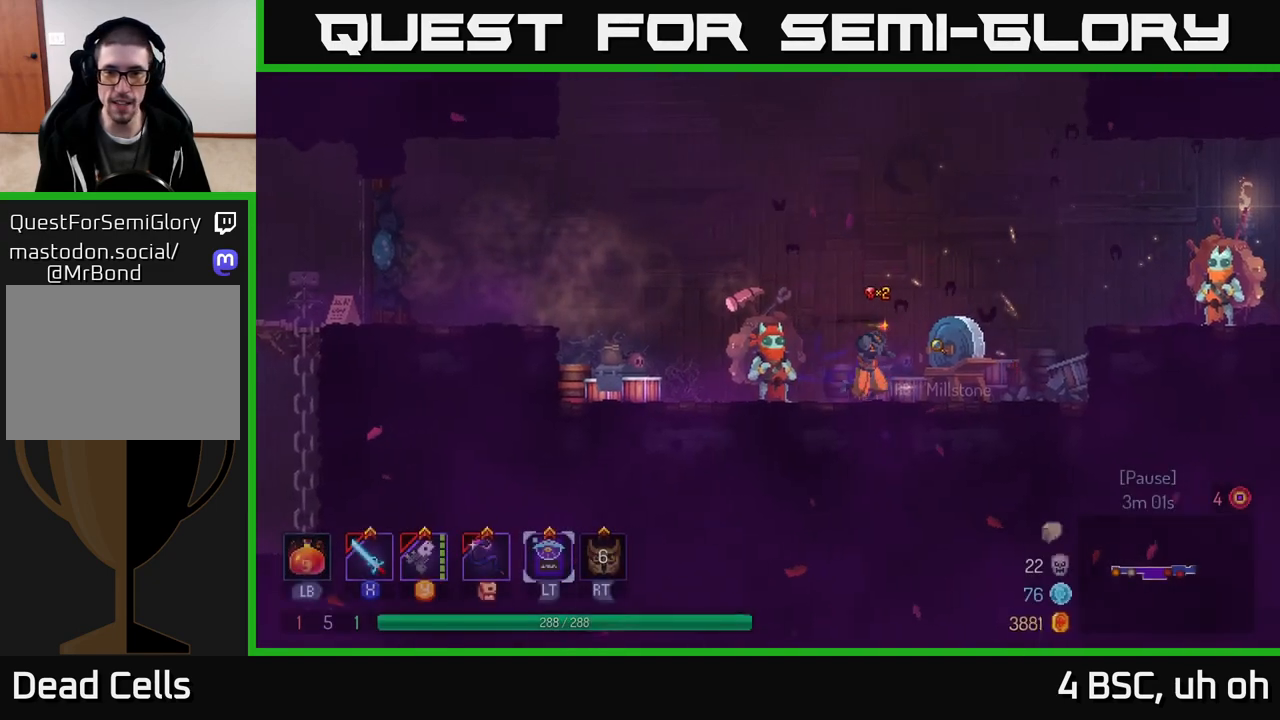
{"buttons": [], "left_stick": "right", "right_stick": "center", "events": [[150, "A", "down"], [217, "A", "up"], [317, "A", "down"], [467, "A", "up"]]}
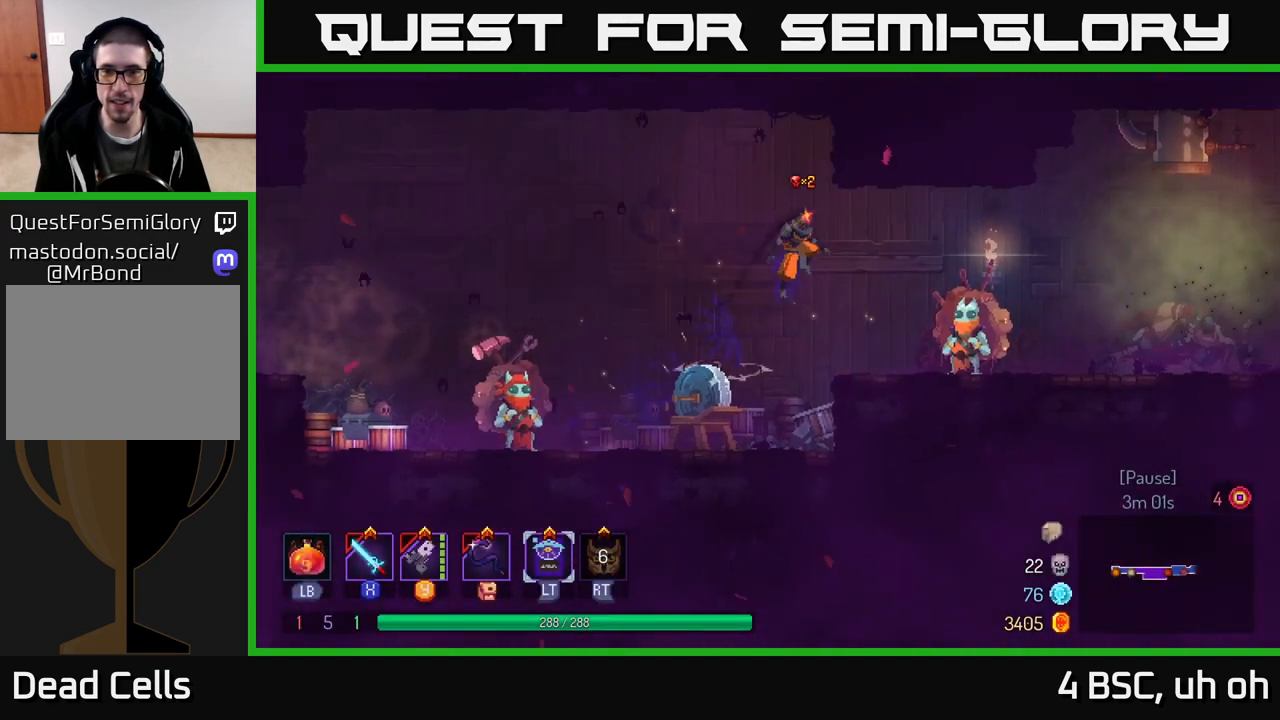
{"buttons": ["R1"], "left_stick": "left", "right_stick": "center", "events": [[50, "B", "down"], [133, "B", "up"], [367, "left_stick", "left"], [483, "R1", "down"]]}
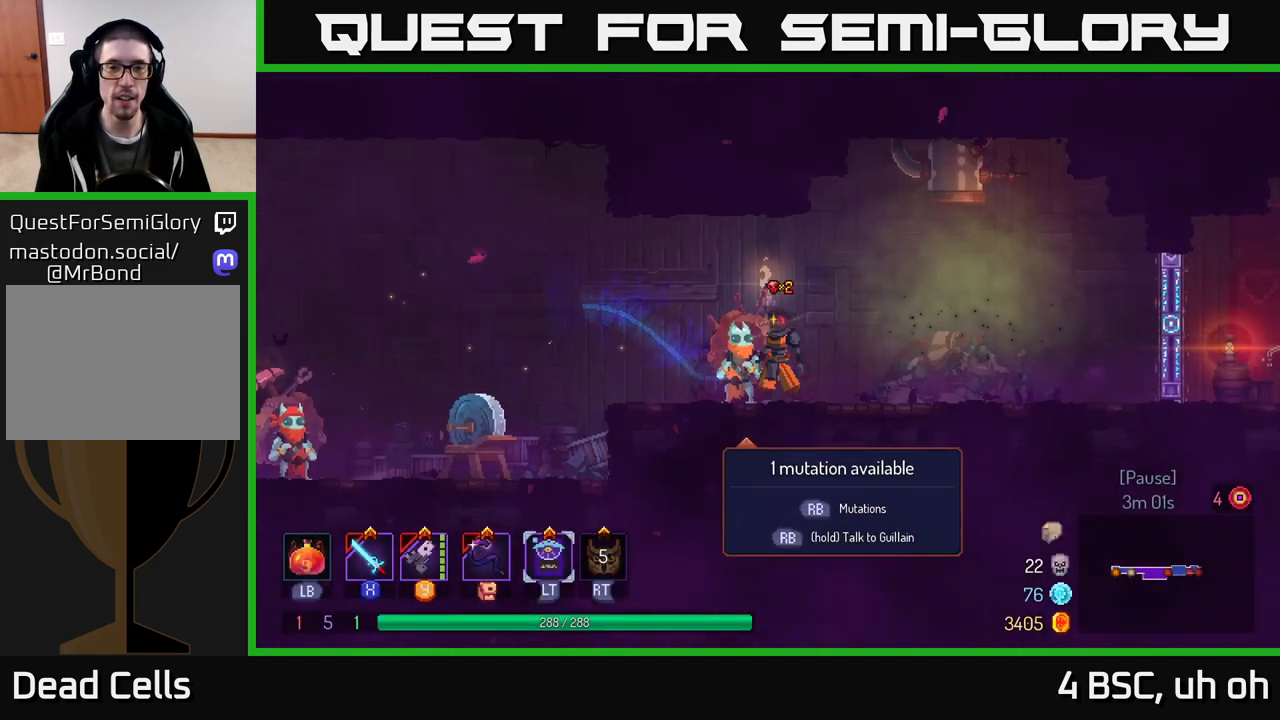
{"buttons": ["L1"], "left_stick": "center", "right_stick": "center", "events": [[33, "left_stick", "center"], [83, "R1", "up"], [417, "L1", "down"]]}